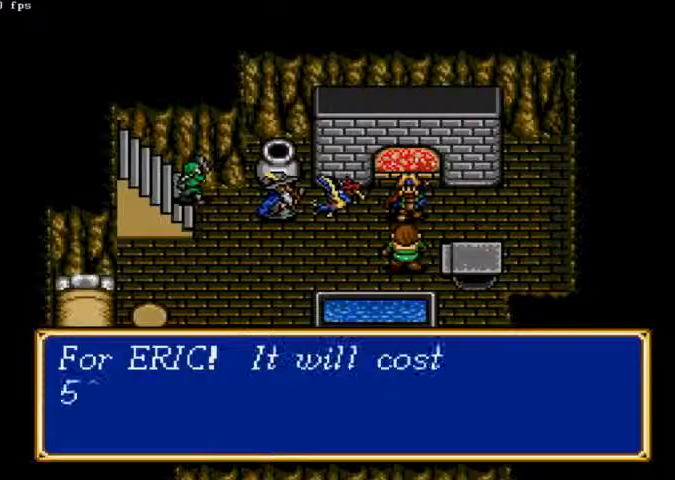
Gameplay with a controller (Xbox layout); each line is a JSON object with the inputs held at the frame after it. "events" lists button and stick changes between this image and that frame as [ms after this image, input, new state], when the widget could be followed in between. Not read: A L2 L3 R2 R3.
{"buttons": ["X"], "left_stick": "center", "right_stick": "center", "events": []}
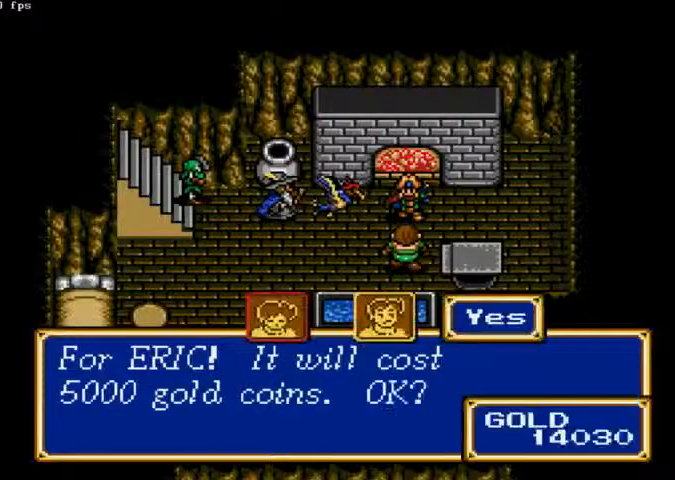
{"buttons": ["X"], "left_stick": "center", "right_stick": "center", "events": []}
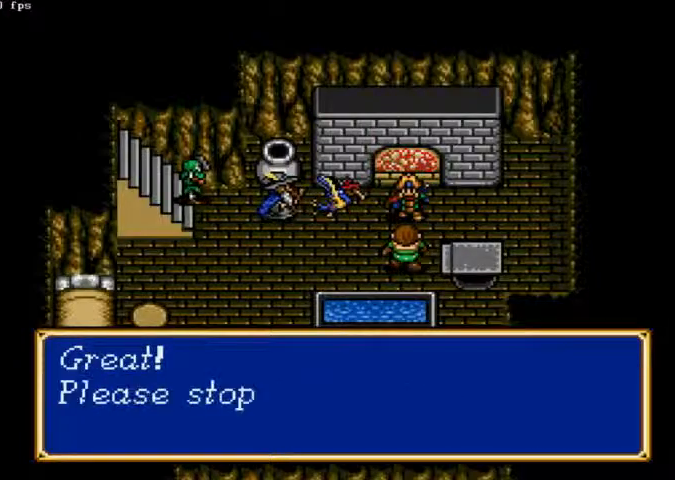
{"buttons": ["X"], "left_stick": "center", "right_stick": "center", "events": []}
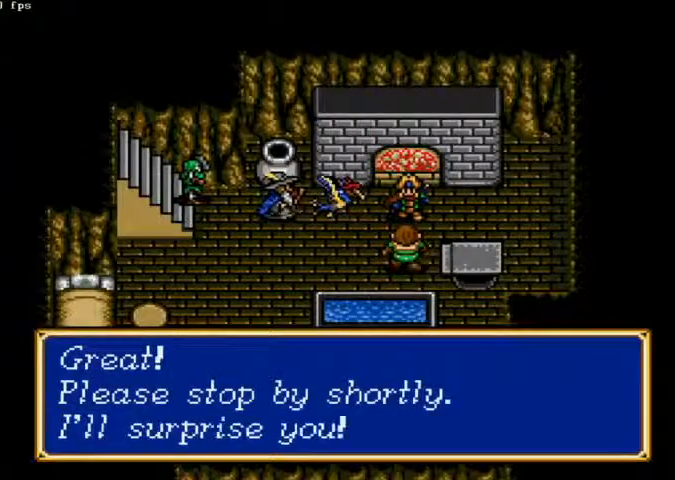
{"buttons": ["X"], "left_stick": "center", "right_stick": "center", "events": []}
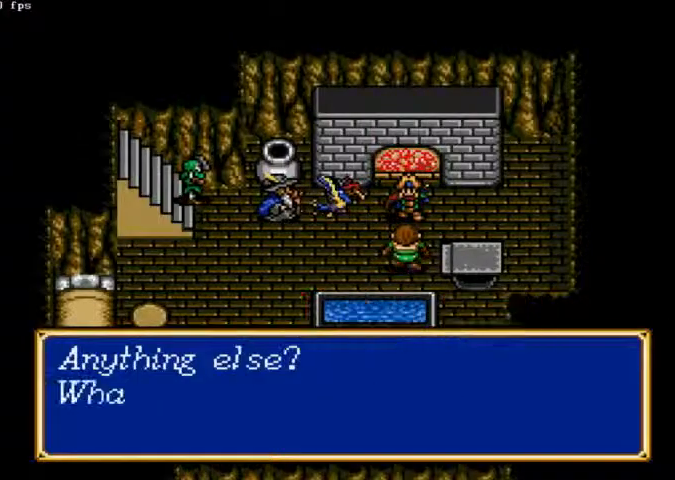
{"buttons": ["X"], "left_stick": "center", "right_stick": "center", "events": []}
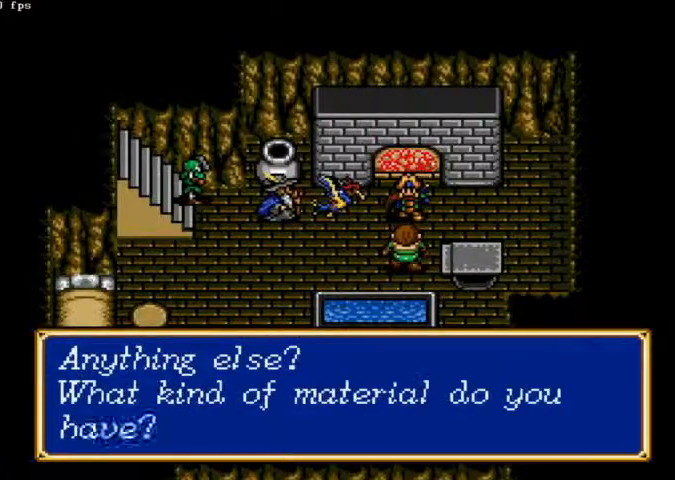
{"buttons": ["X"], "left_stick": "center", "right_stick": "center", "events": []}
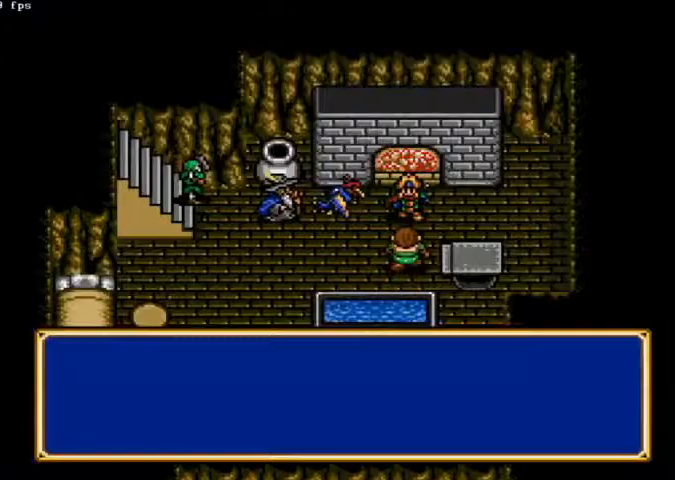
{"buttons": ["X"], "left_stick": "center", "right_stick": "center", "events": []}
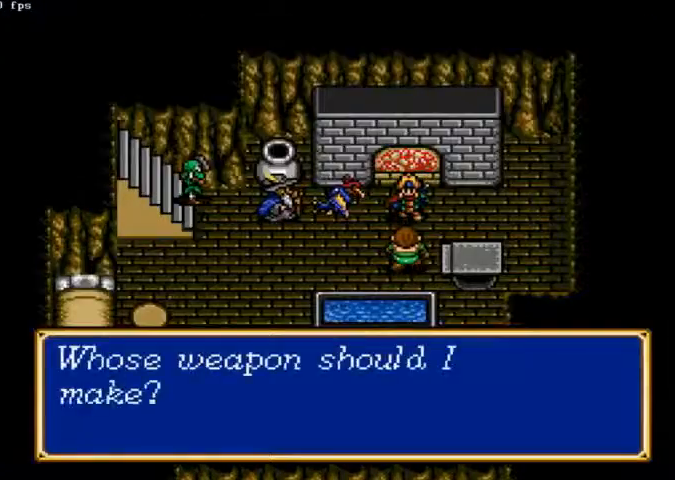
{"buttons": ["X"], "left_stick": "center", "right_stick": "center", "events": []}
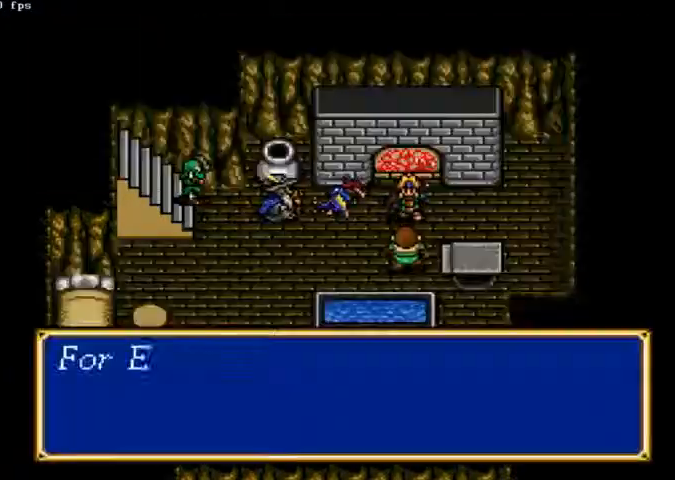
{"buttons": ["X"], "left_stick": "center", "right_stick": "center", "events": []}